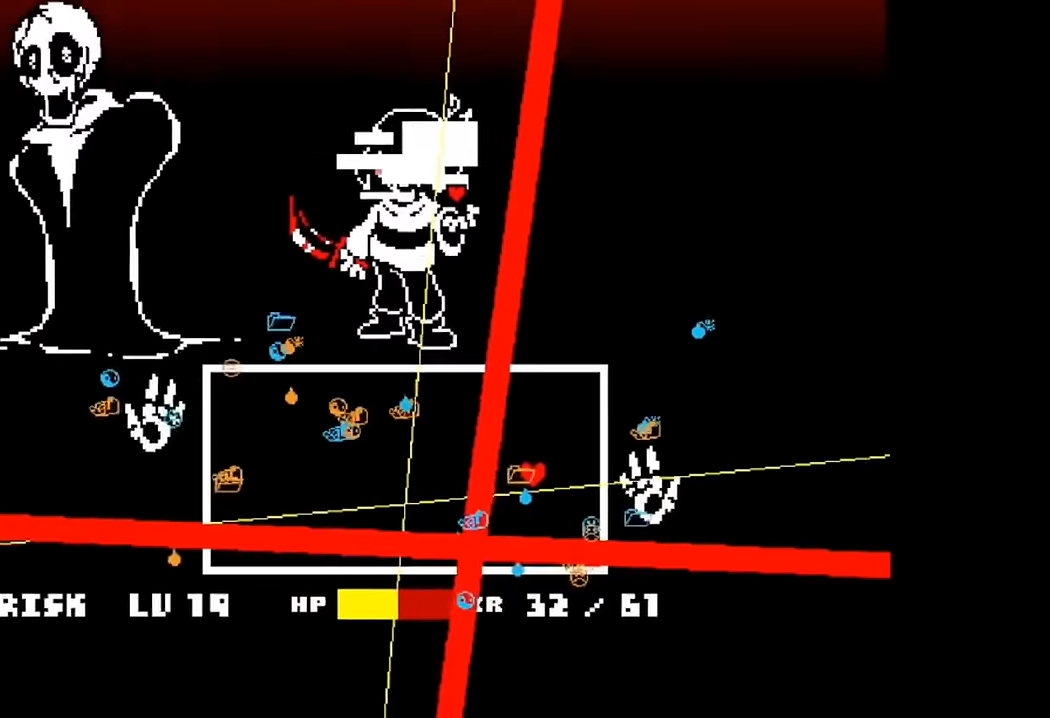
Gameplay with keyboard; each line is a JSON object with the keys held at the frame after it. "events" lists presses ("down") and releases ("up") of "c", "down", "left", "right", "up" and "x" between this image and that frame as [ms after this image, input, new state], when the widget could be followed in between. No other keys are recorded. Mouse input is not recorded. Not read: z.
{"keys": ["c", "x"], "events": [[400, "c", "down"], [400, "x", "down"]]}
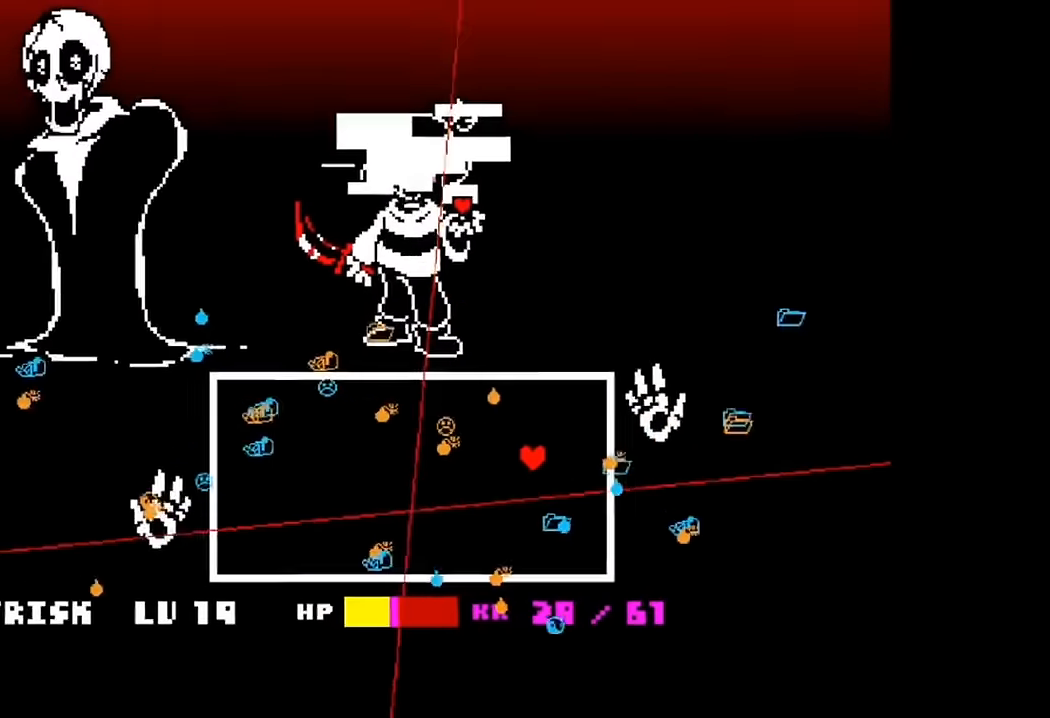
{"keys": ["up"], "events": [[266, "c", "up"], [266, "x", "up"], [466, "up", "down"]]}
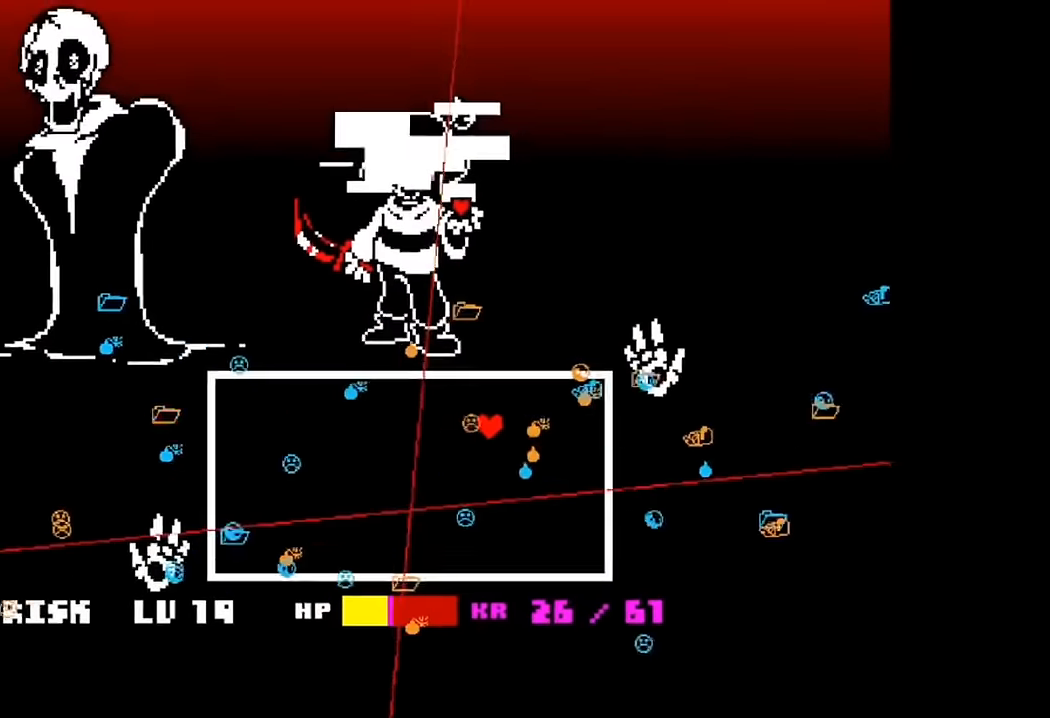
{"keys": [], "events": [[266, "up", "up"]]}
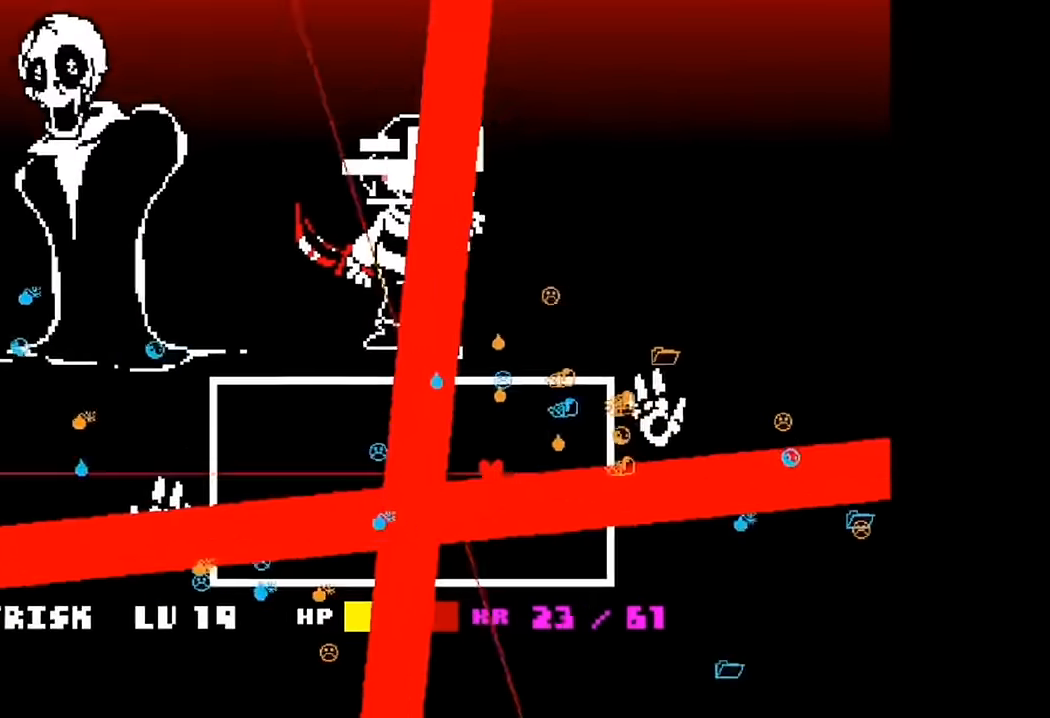
{"keys": ["up"], "events": [[400, "up", "down"]]}
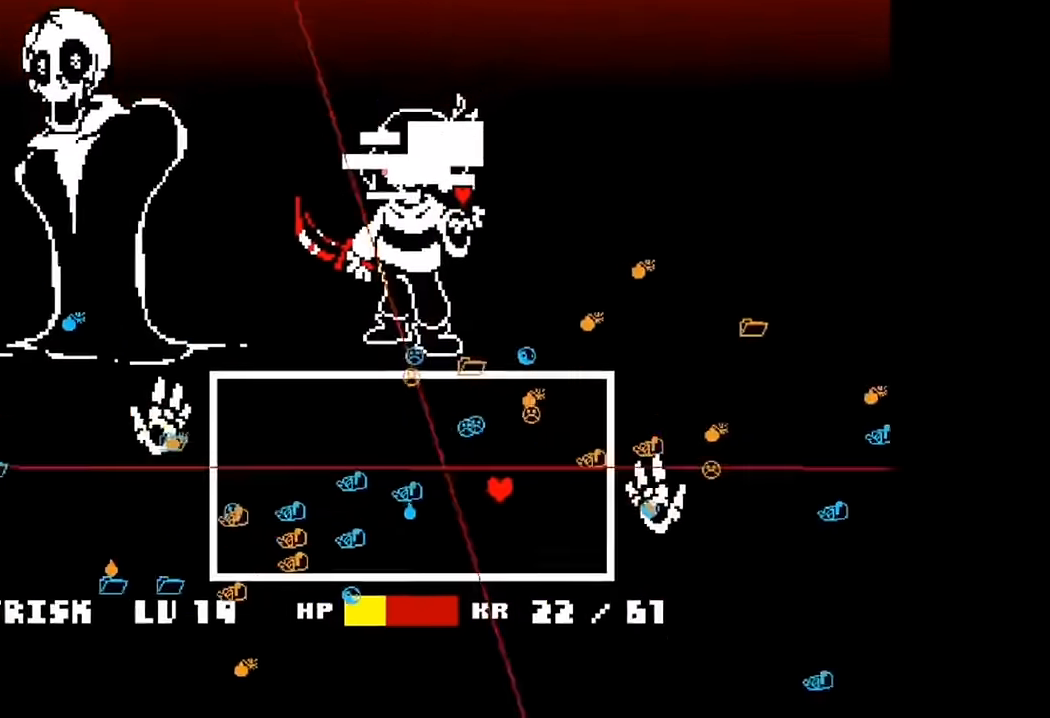
{"keys": [], "events": [[233, "up", "up"]]}
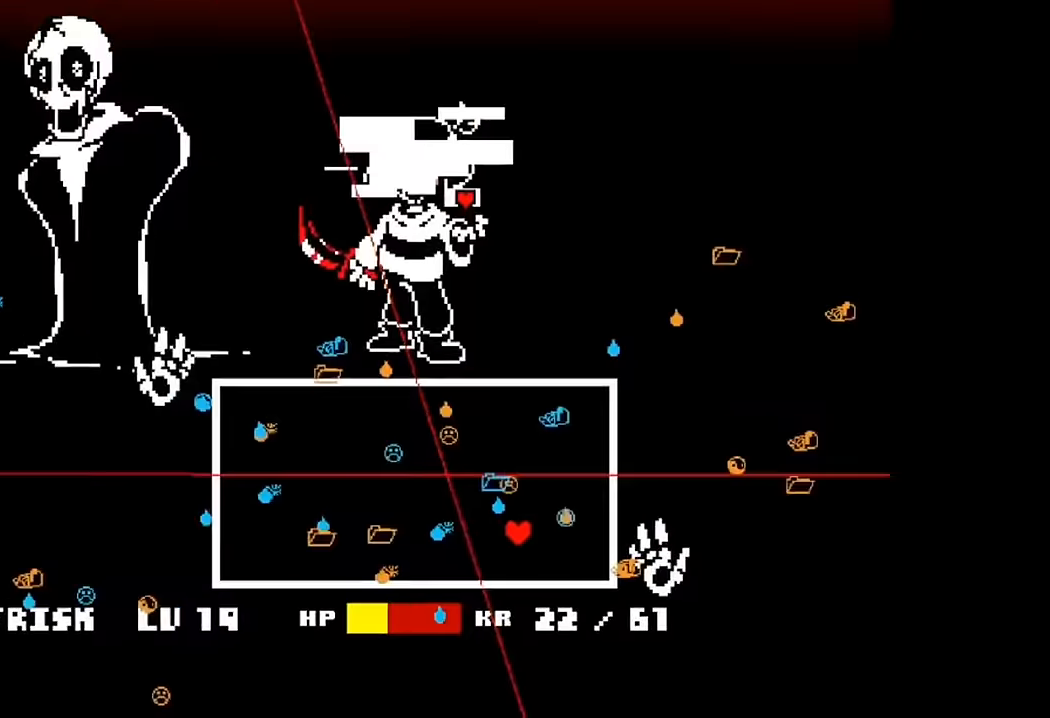
{"keys": [], "events": [[200, "up", "down"], [400, "up", "up"]]}
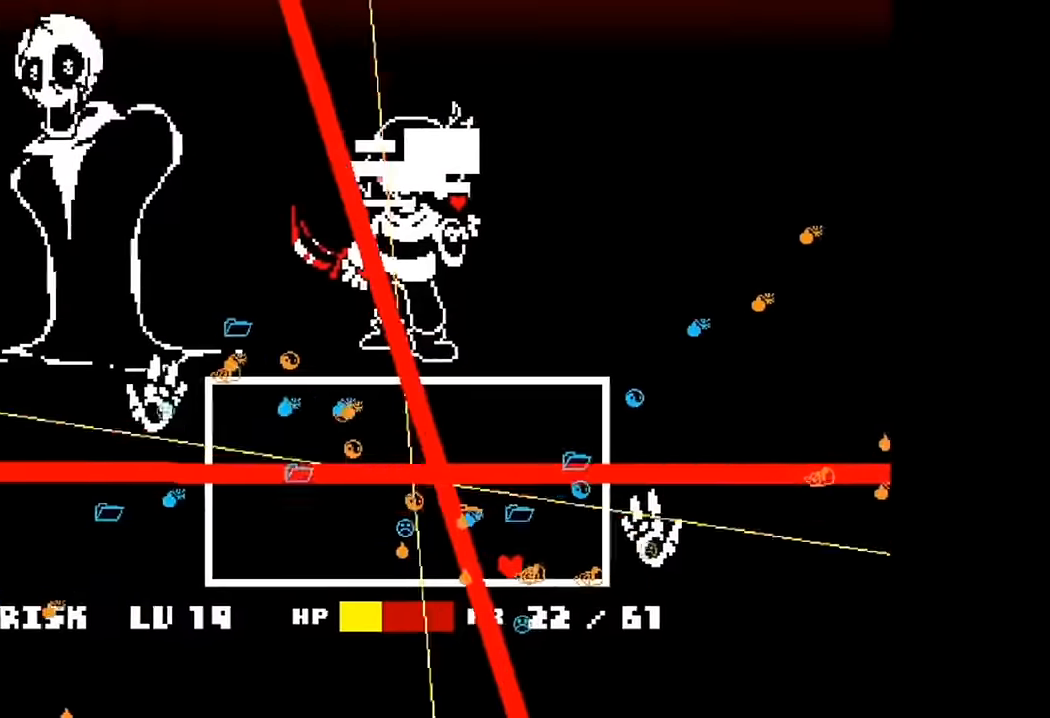
{"keys": ["up"], "events": [[66, "c", "down"], [66, "x", "down"], [300, "c", "up"], [300, "x", "up"], [500, "up", "down"]]}
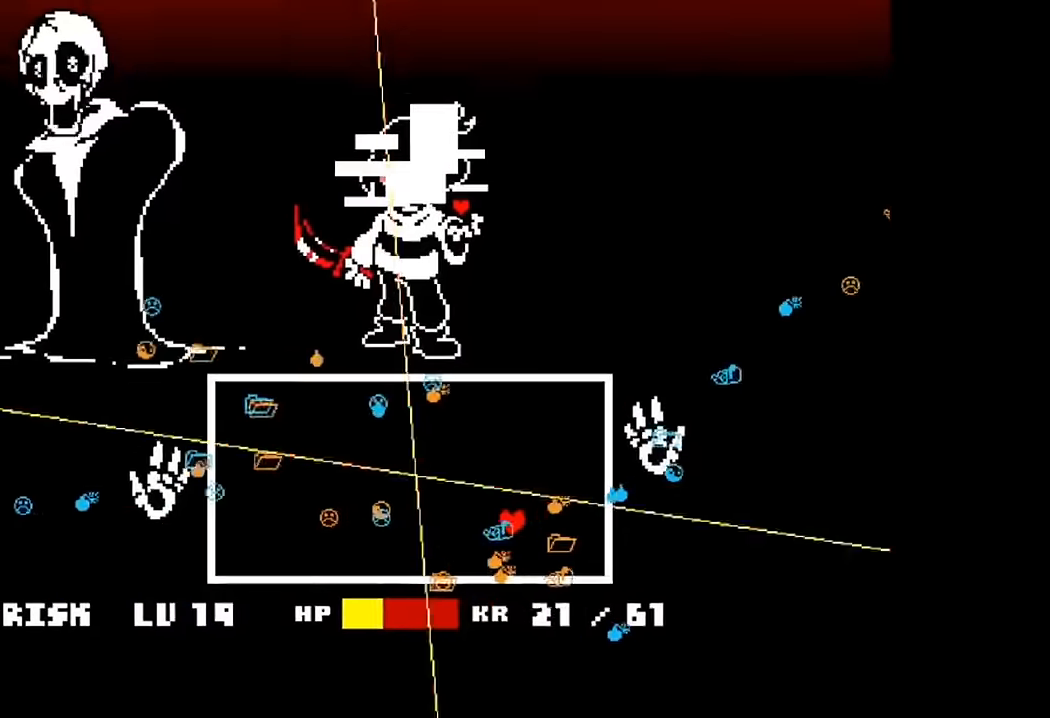
{"keys": [], "events": [[233, "up", "up"]]}
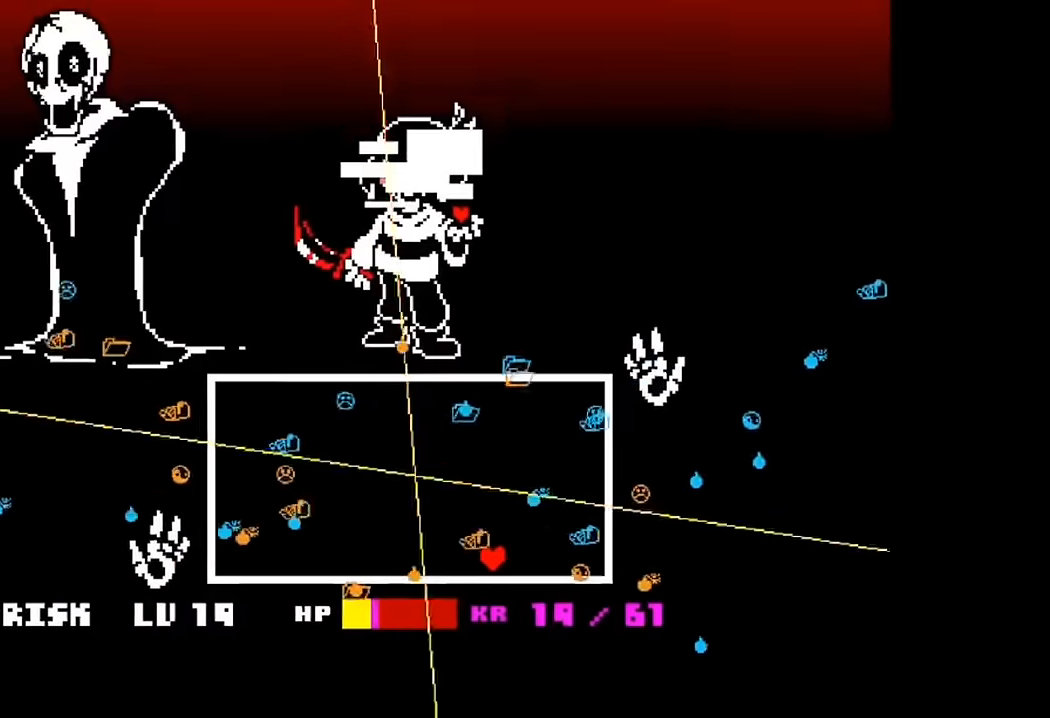
{"keys": [], "events": []}
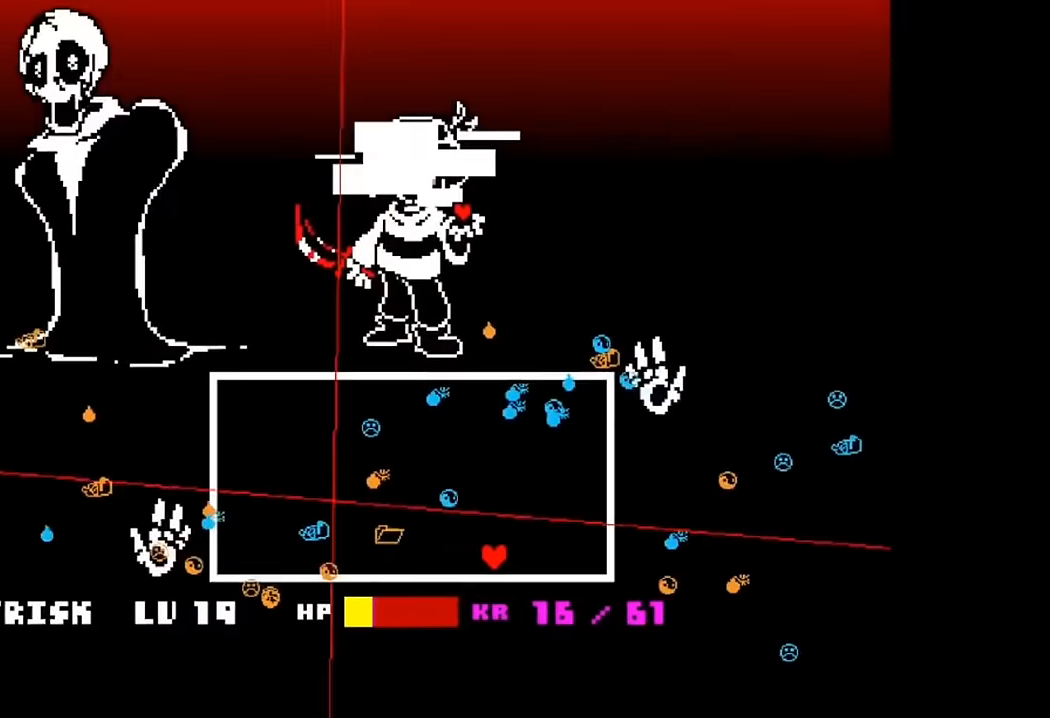
{"keys": ["up"], "events": [[500, "up", "down"]]}
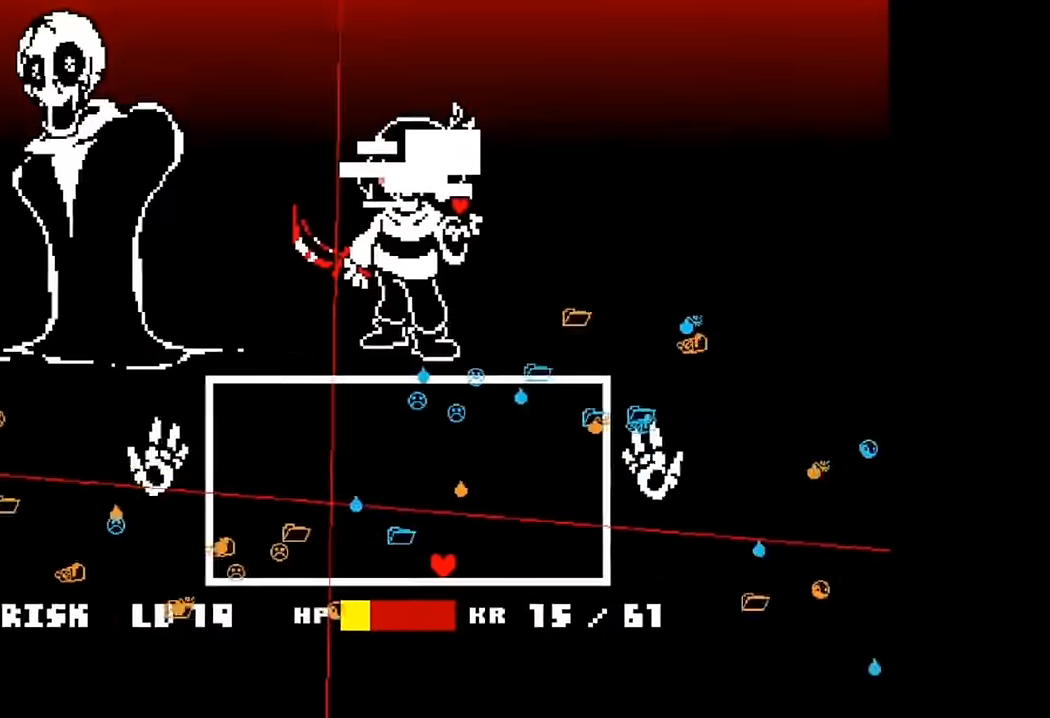
{"keys": [], "events": [[133, "up", "up"], [366, "c", "down"], [366, "x", "down"], [466, "c", "up"], [466, "x", "up"]]}
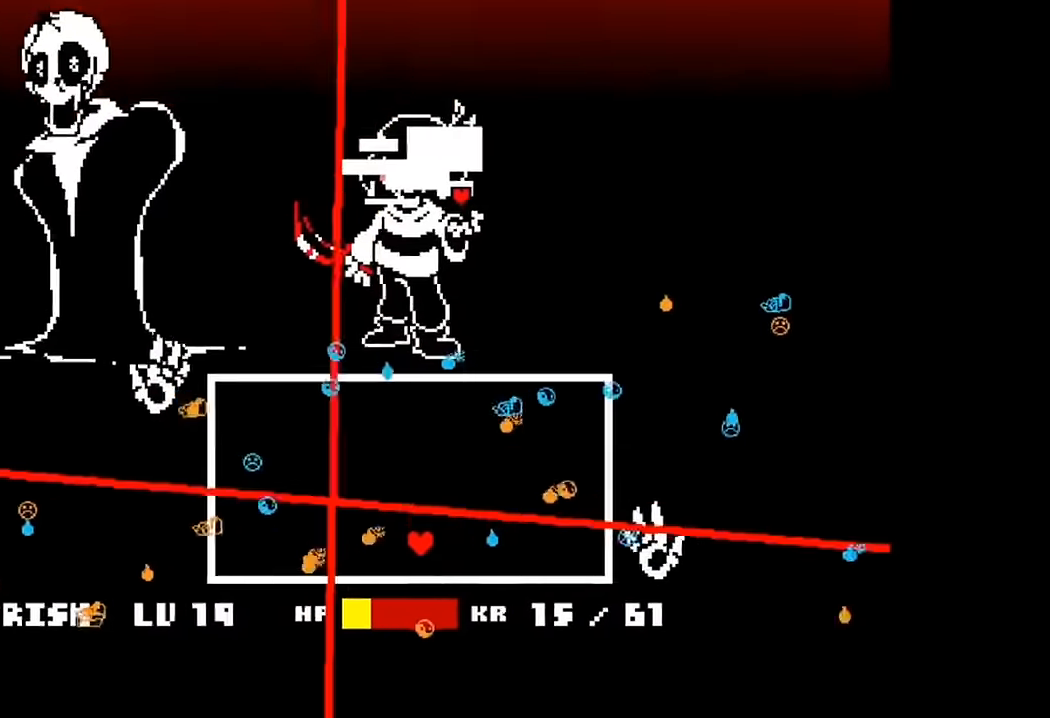
{"keys": [], "events": []}
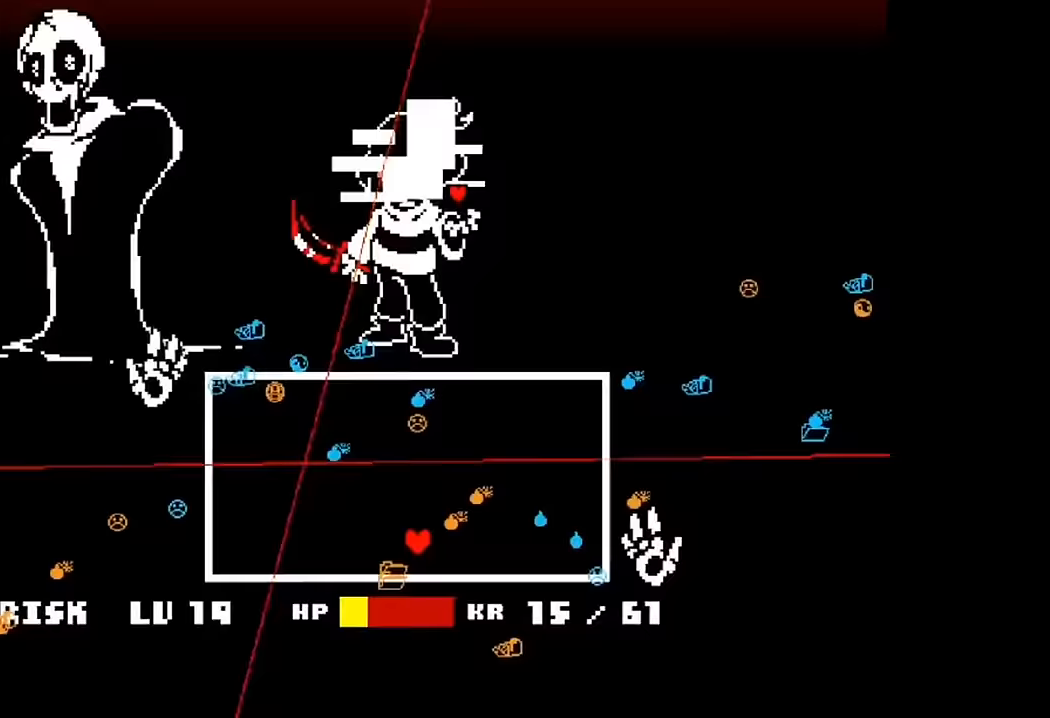
{"keys": [], "events": [[233, "c", "down"], [233, "x", "down"], [467, "c", "up"], [467, "x", "up"]]}
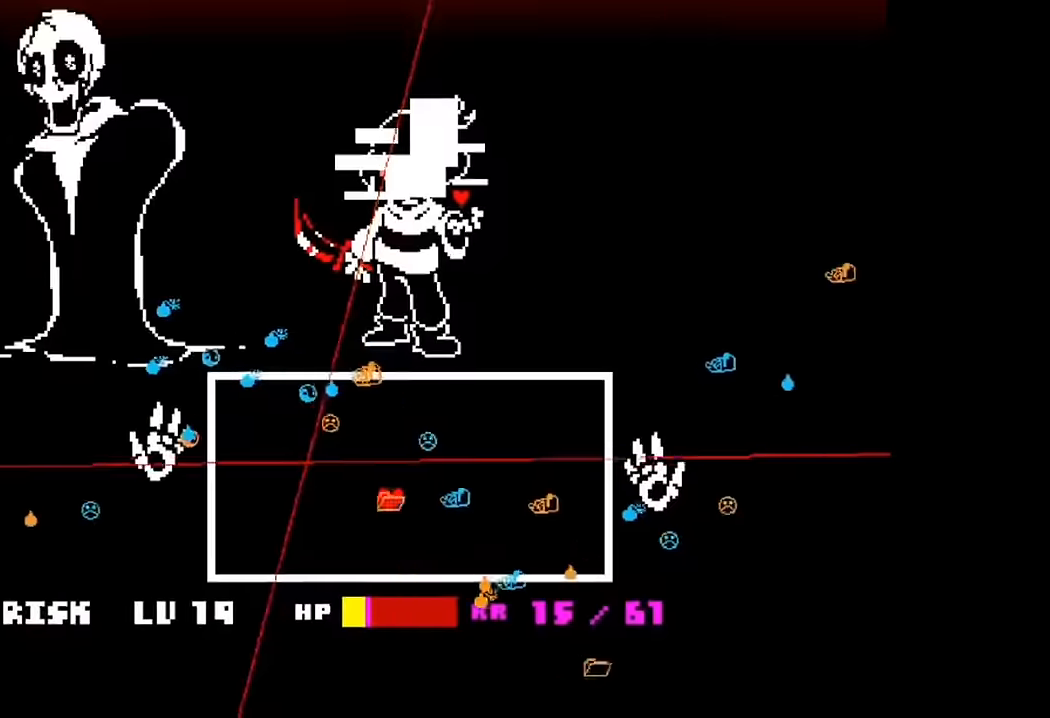
{"keys": ["up"], "events": [[367, "up", "down"]]}
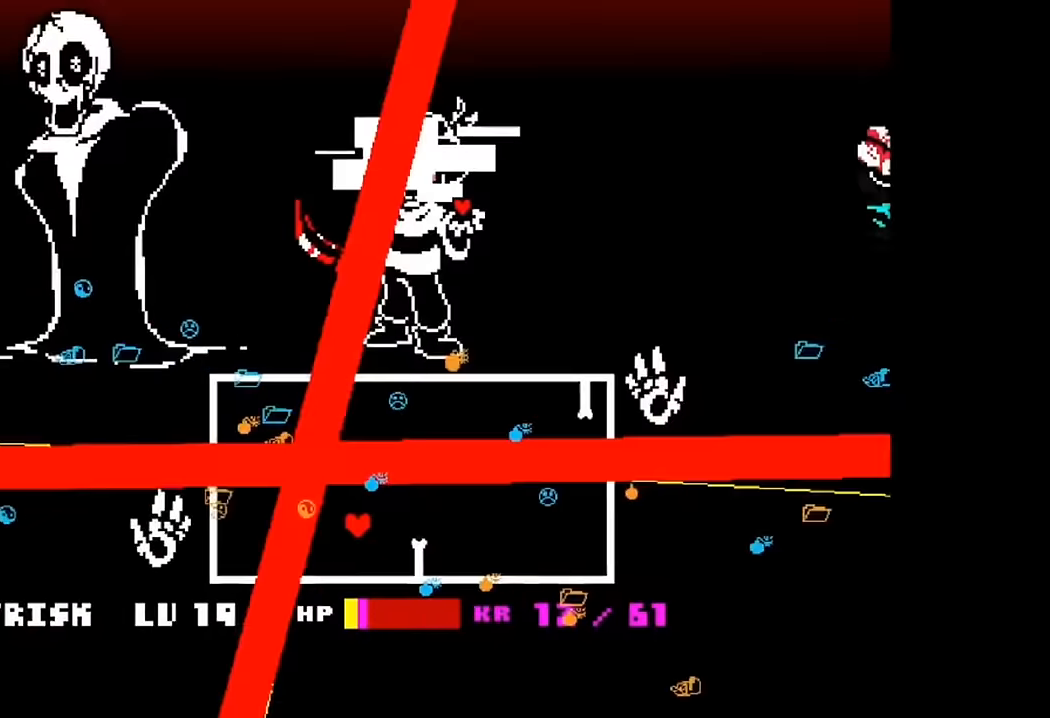
{"keys": [], "events": [[33, "up", "up"], [267, "right", "down"], [400, "right", "up"]]}
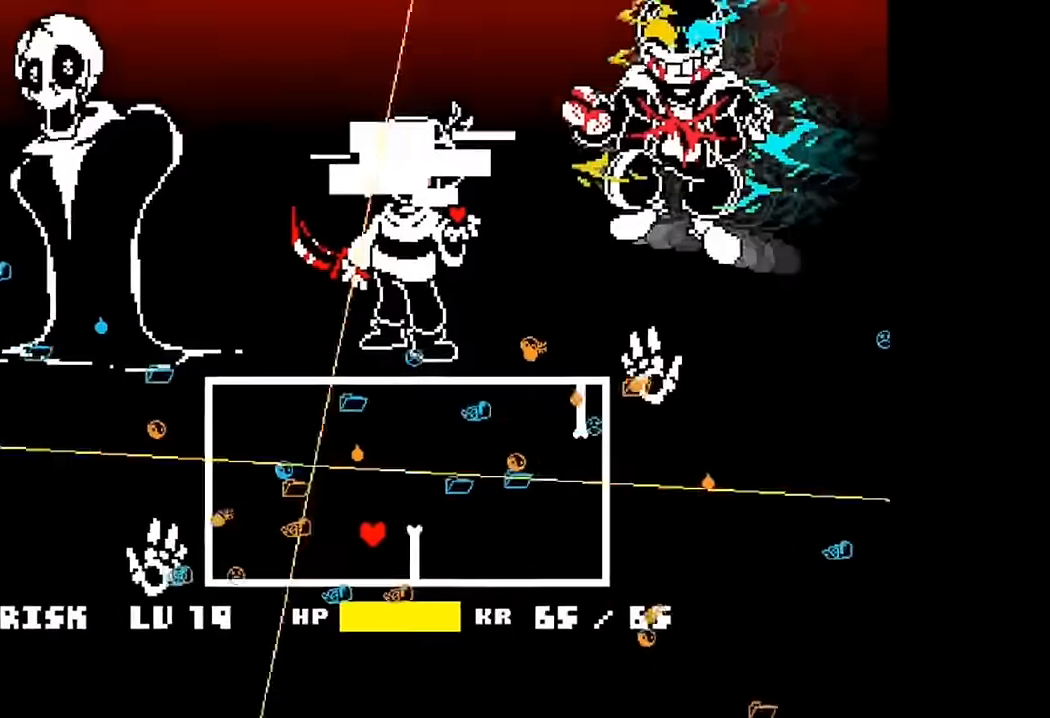
{"keys": [], "events": [[233, "x", "down"], [267, "x", "up"]]}
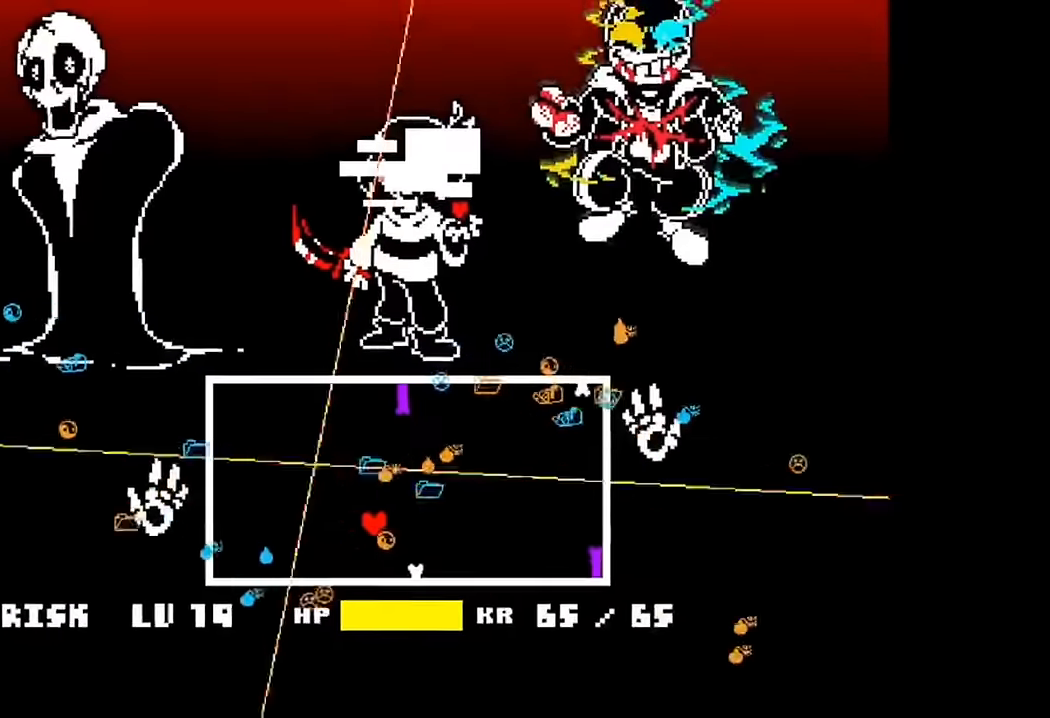
{"keys": [], "events": []}
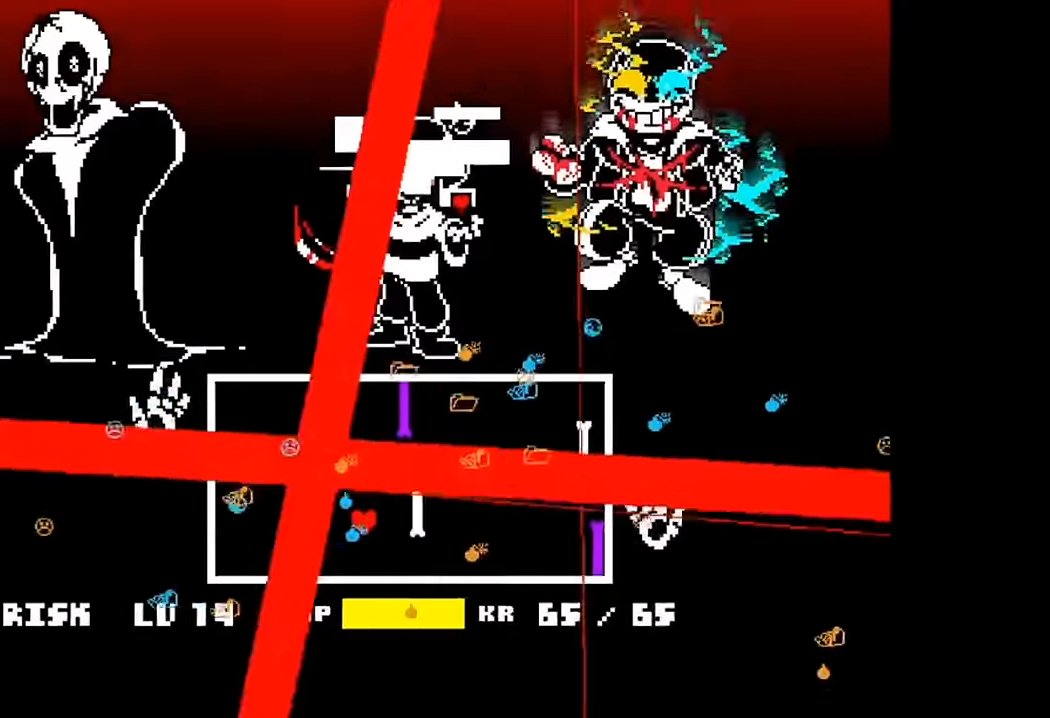
{"keys": [], "events": [[300, "up", "down"], [500, "up", "up"]]}
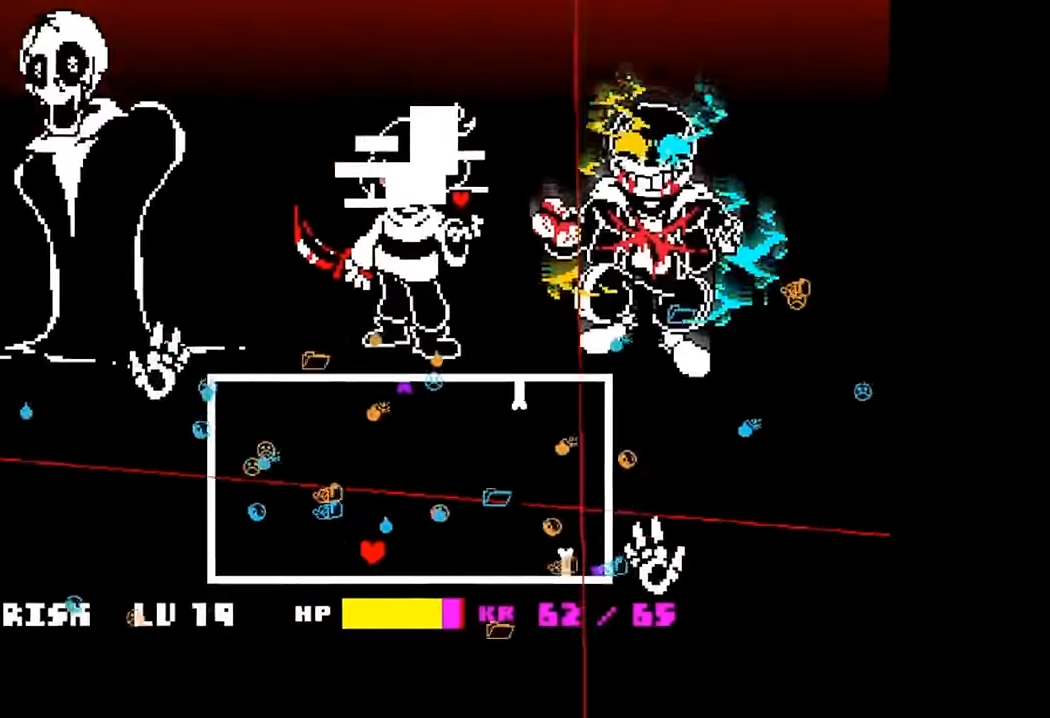
{"keys": [], "events": []}
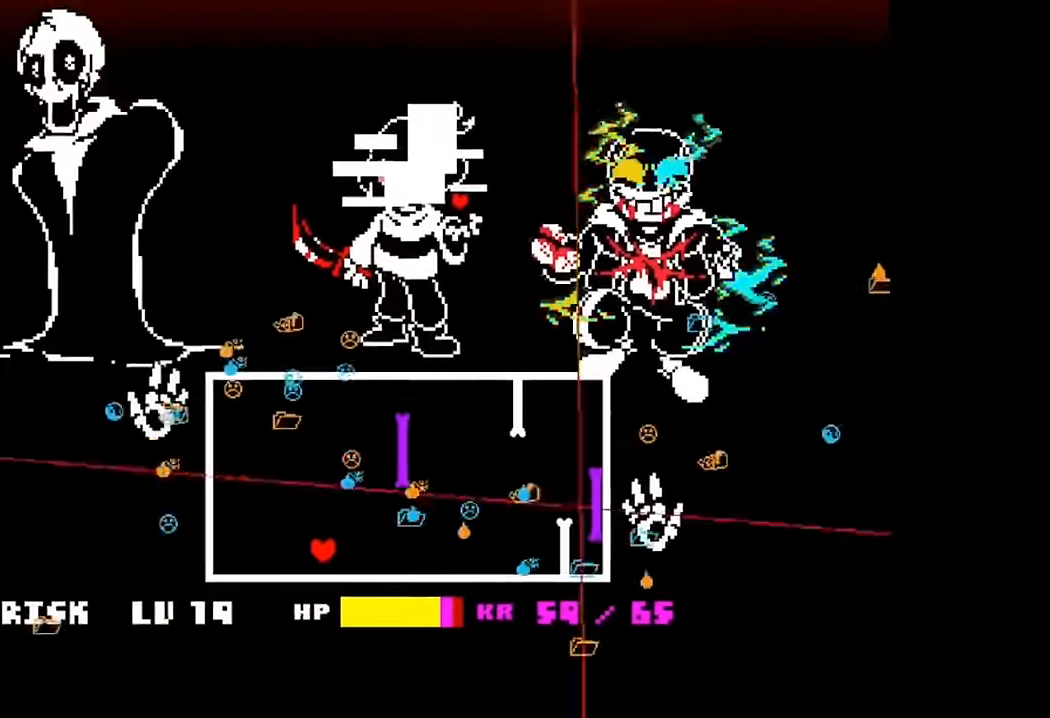
{"keys": [], "events": [[67, "c", "down"], [67, "x", "down"], [133, "c", "up"], [133, "x", "up"]]}
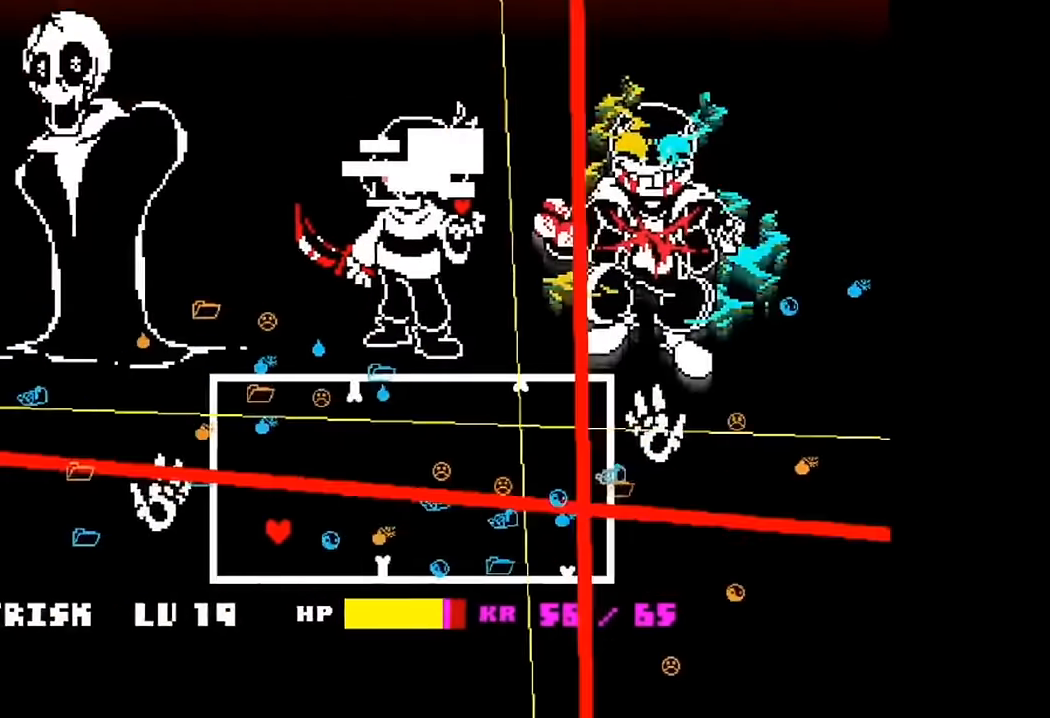
{"keys": ["c", "x"], "events": [[200, "up", "down"], [300, "up", "up"], [467, "c", "down"], [467, "x", "down"]]}
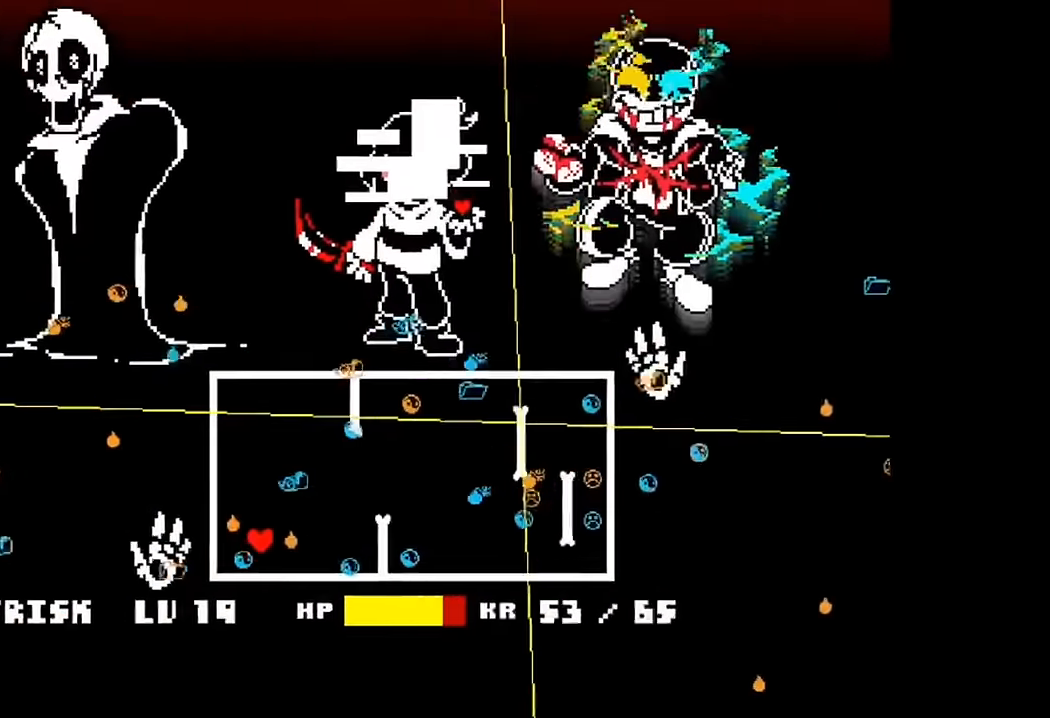
{"keys": [], "events": [[400, "c", "up"], [400, "x", "up"]]}
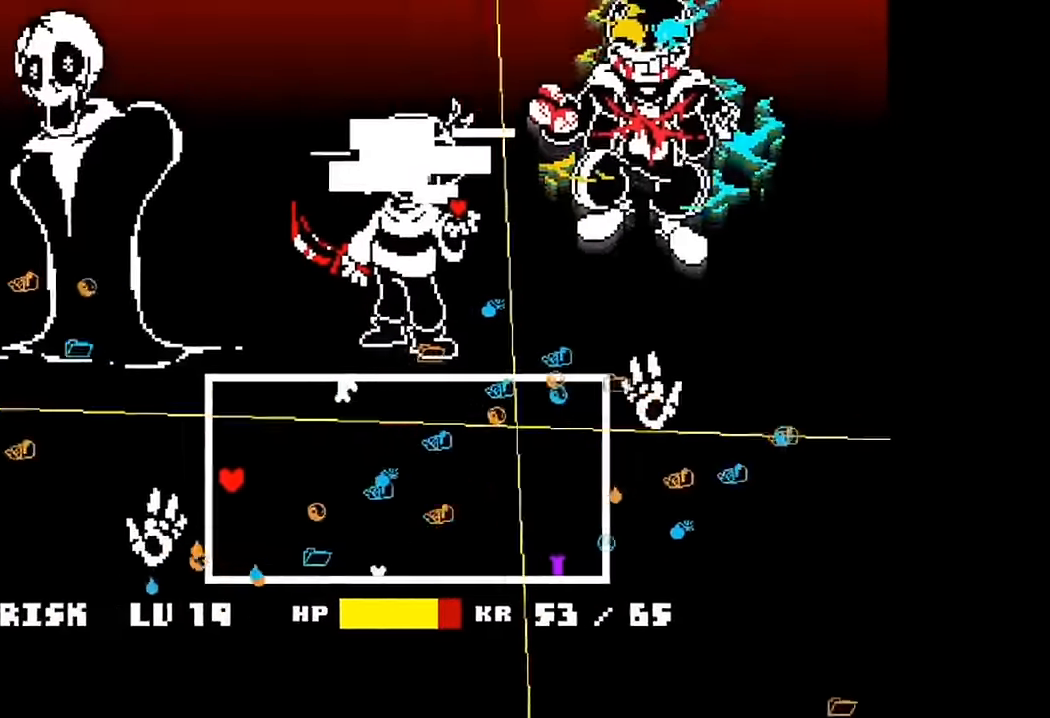
{"keys": ["up"], "events": [[500, "up", "down"]]}
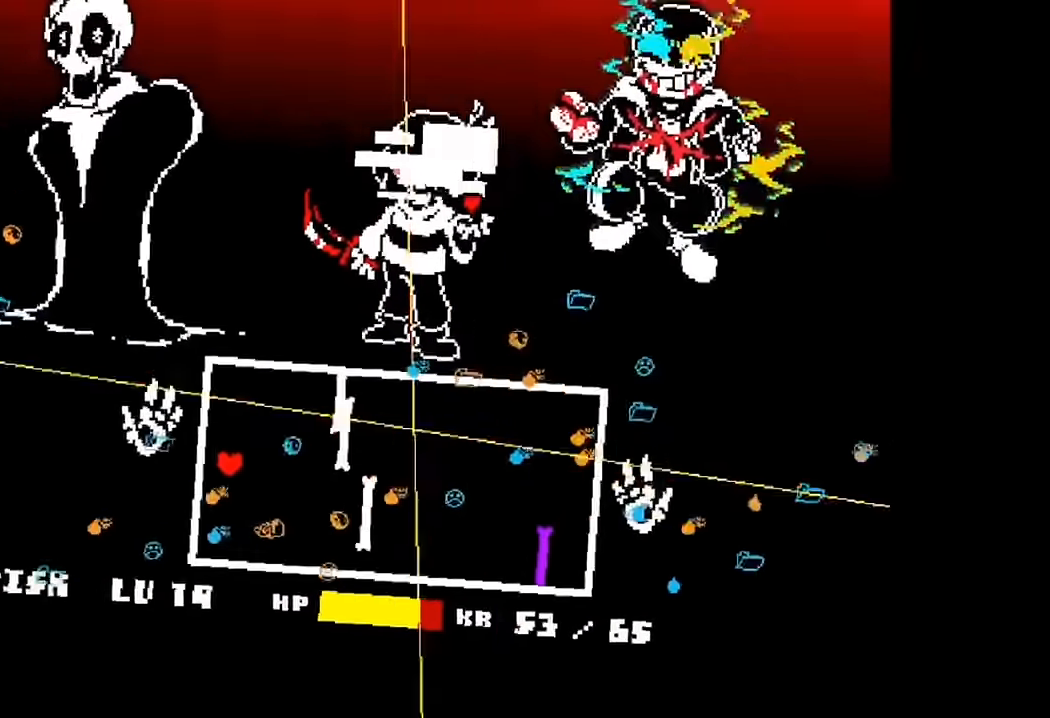
{"keys": [], "events": [[200, "up", "up"]]}
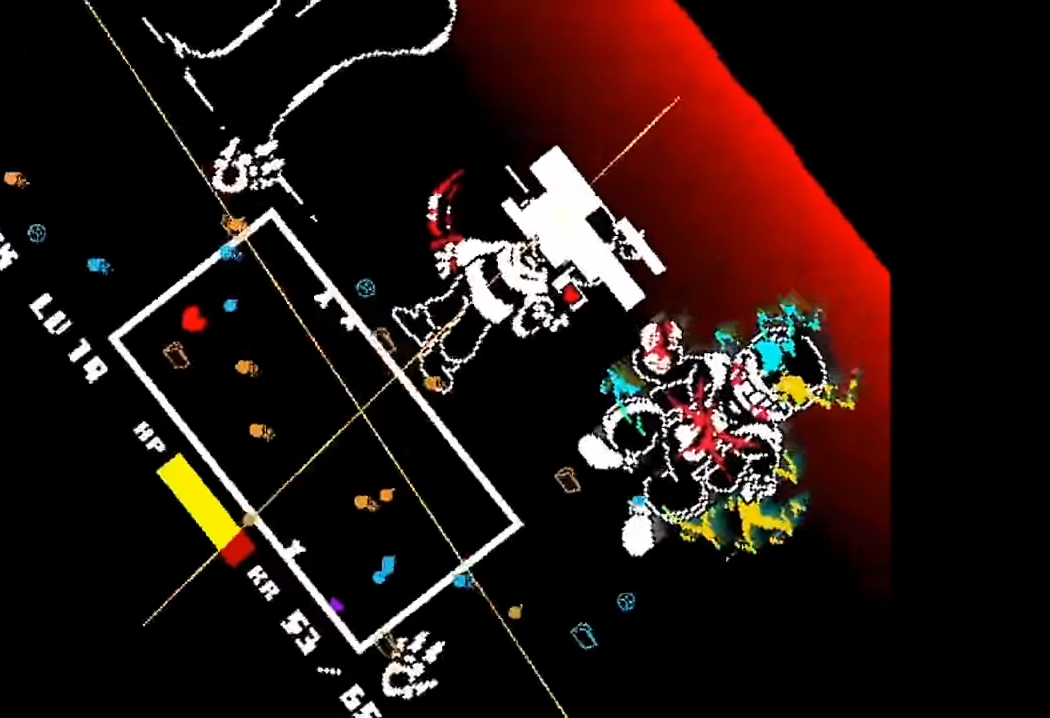
{"keys": [], "events": []}